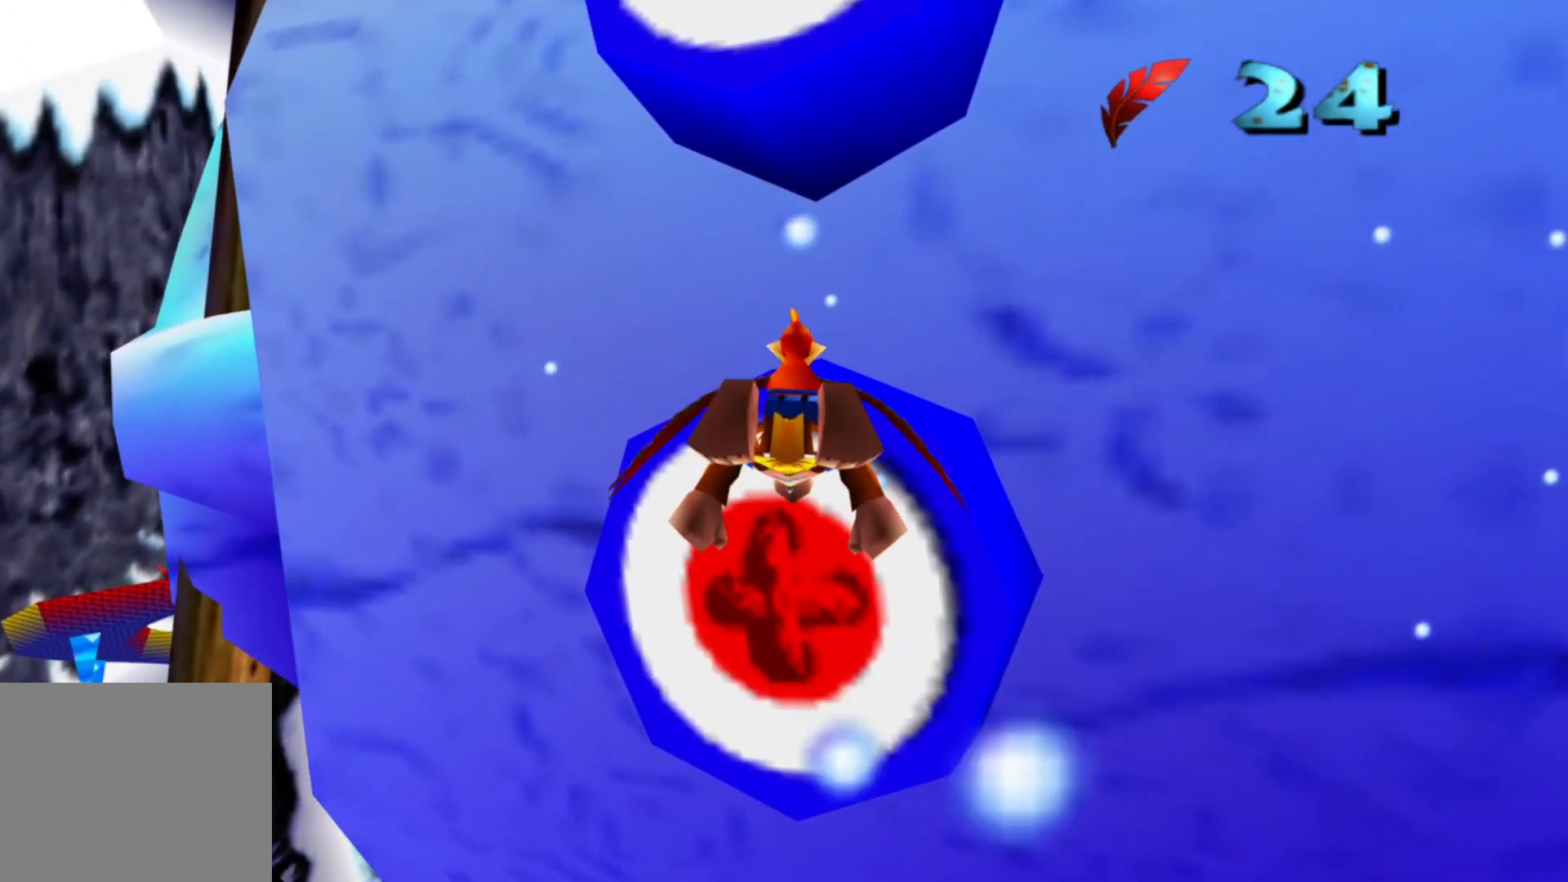
Gameplay with a controller (Xbox layout); each line is a JSON object with the inputs held at the frame after it. "events" lists button and stick changes between this image and that frame as [ms after this image, input, new state], when the widget could be followed in between. Not read: A HOME L1 L2 L3 R3 X.
{"buttons": [], "left_stick": "center", "right_stick": "center"}
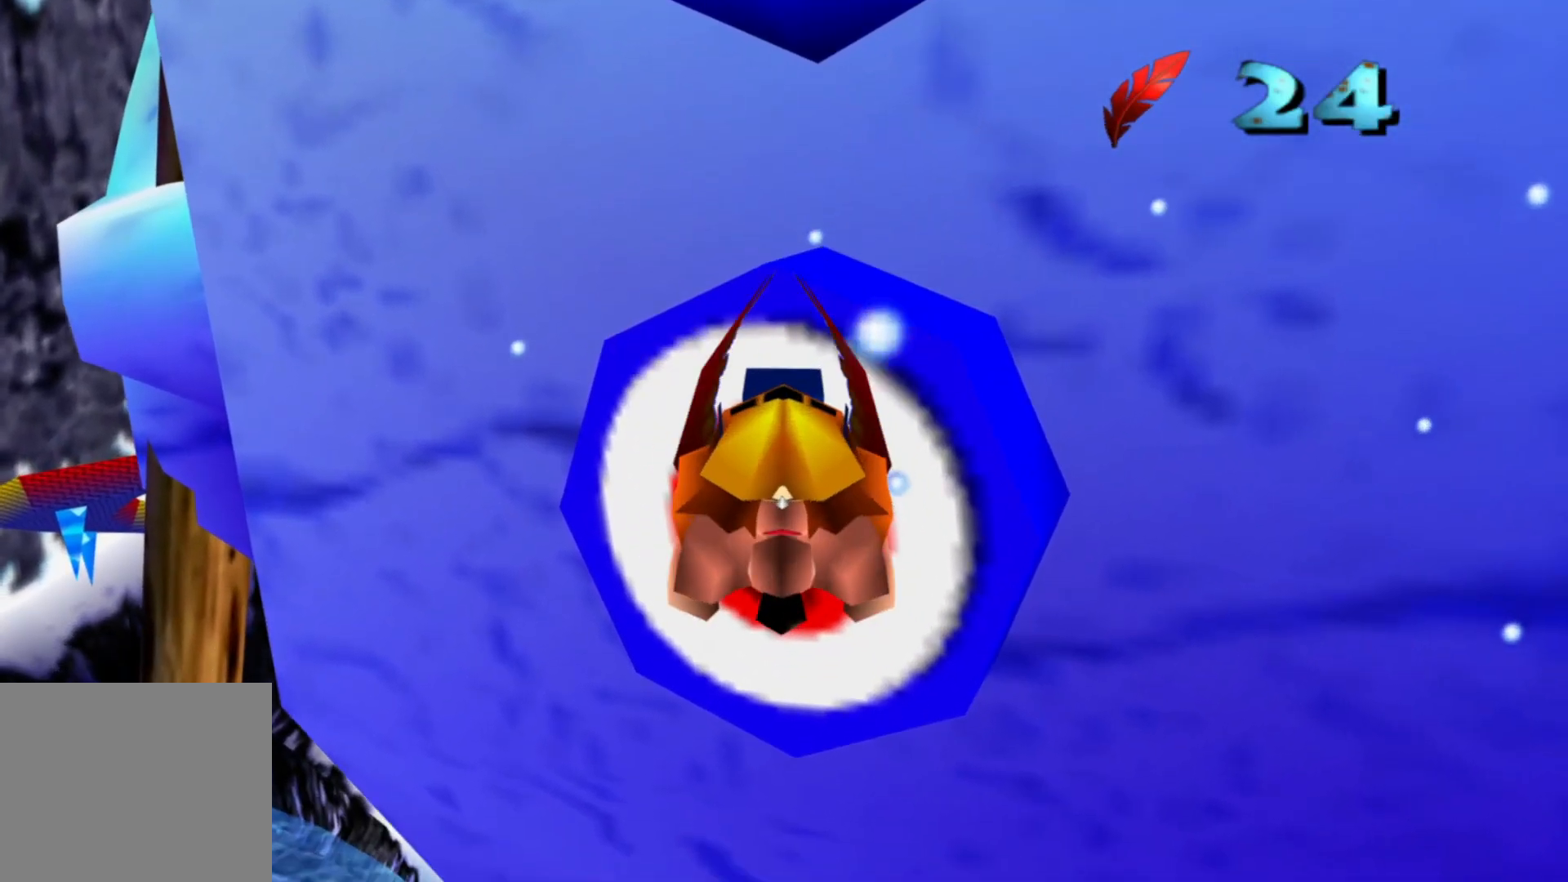
{"buttons": [], "left_stick": "center", "right_stick": "center"}
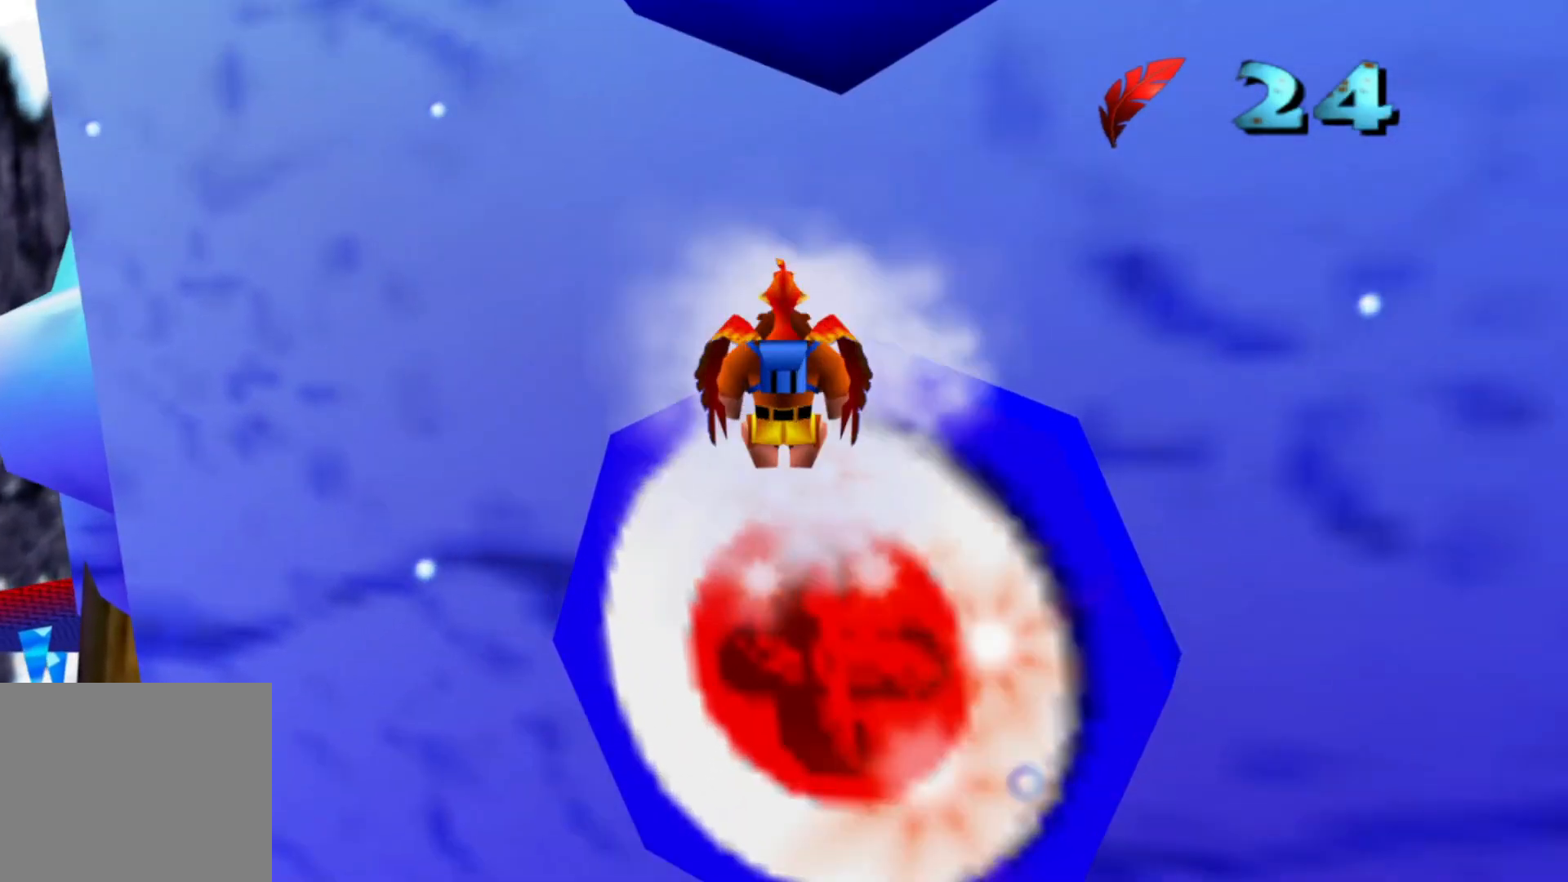
{"buttons": [], "left_stick": "center", "right_stick": "center", "events": []}
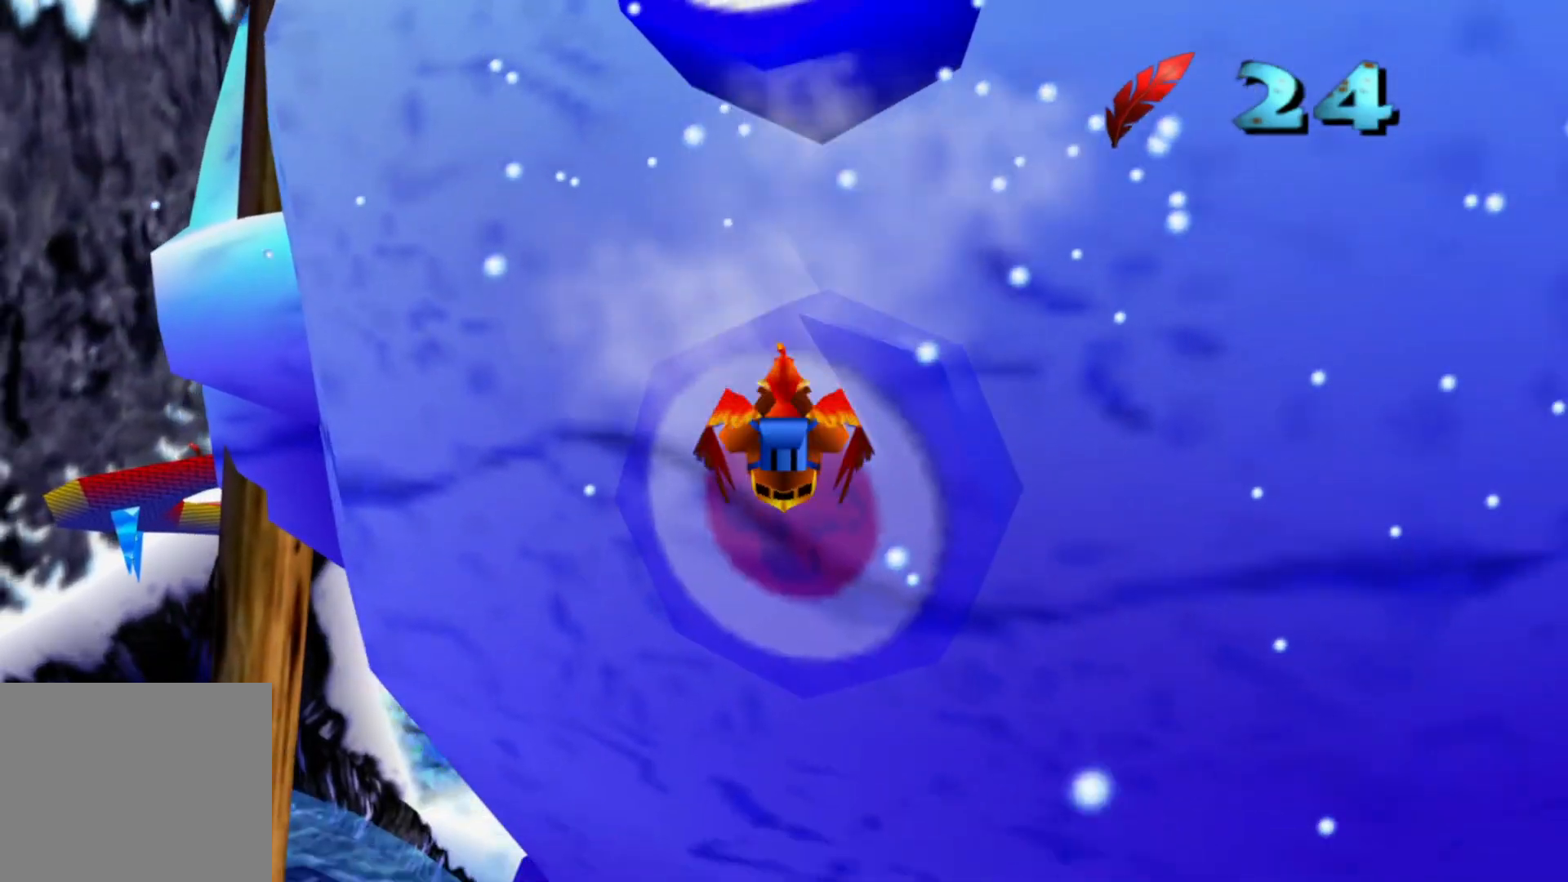
{"buttons": [], "left_stick": "center", "right_stick": "center", "events": []}
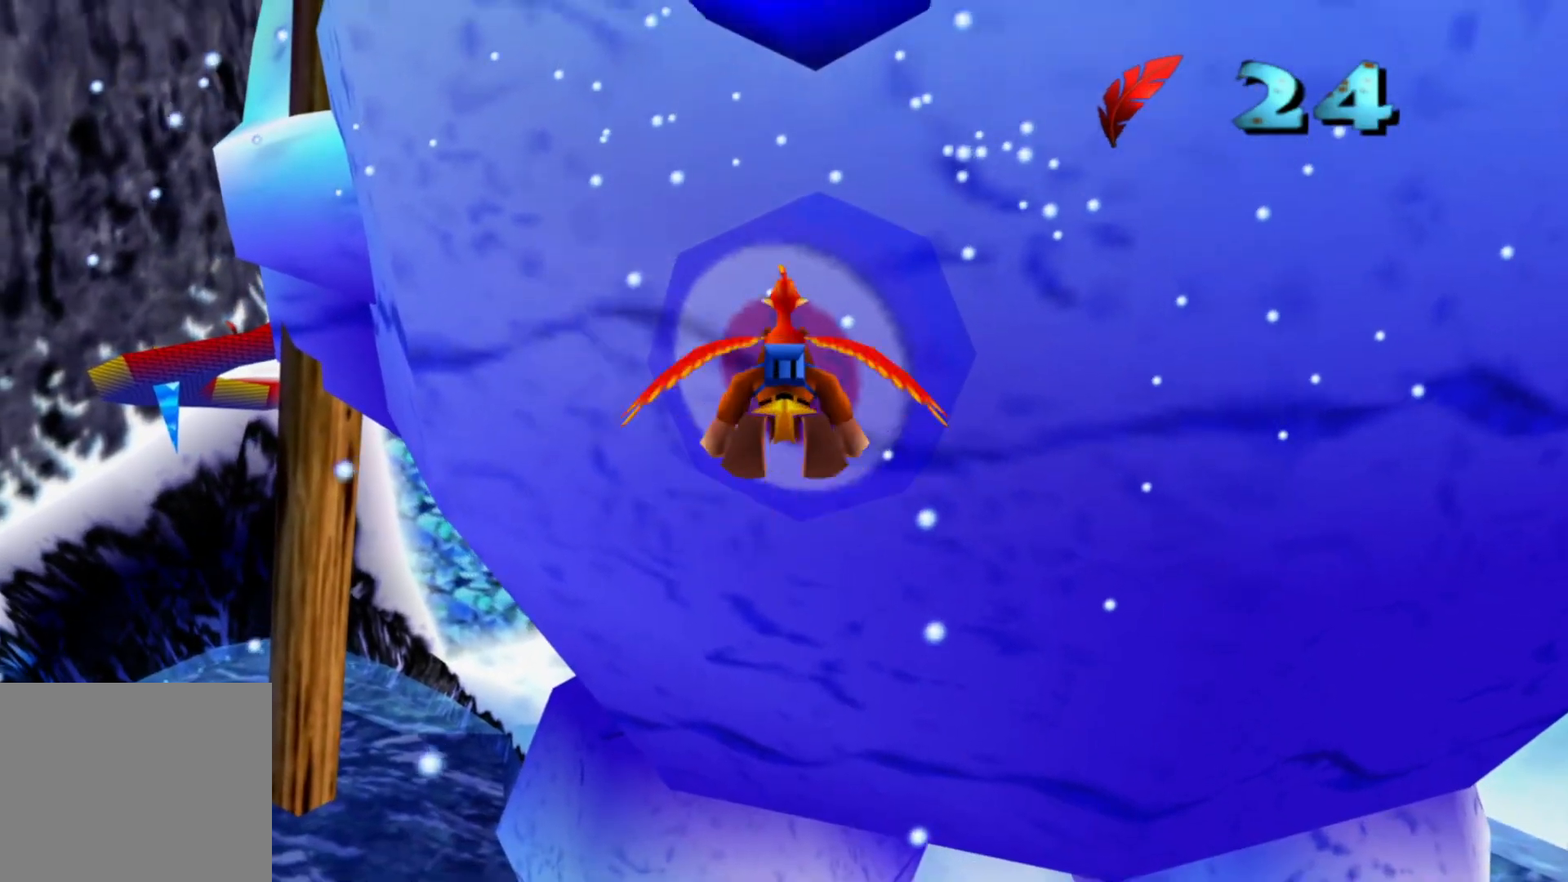
{"buttons": [], "left_stick": "center", "right_stick": "center", "events": [[217, "left_stick", "down"], [433, "left_stick", "center"]]}
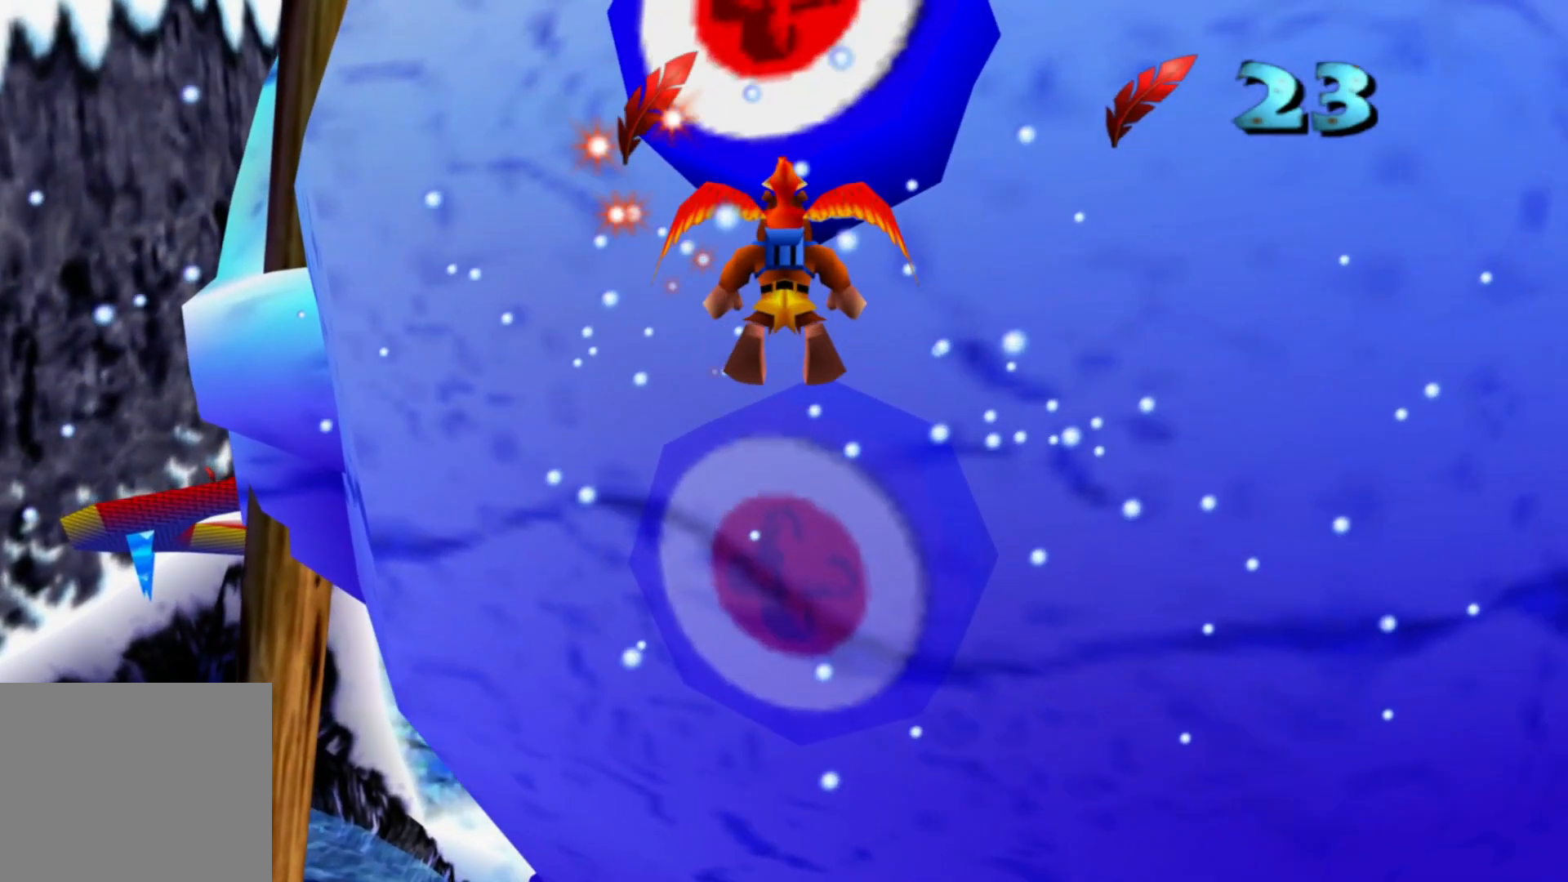
{"buttons": [], "left_stick": "center", "right_stick": "center", "events": []}
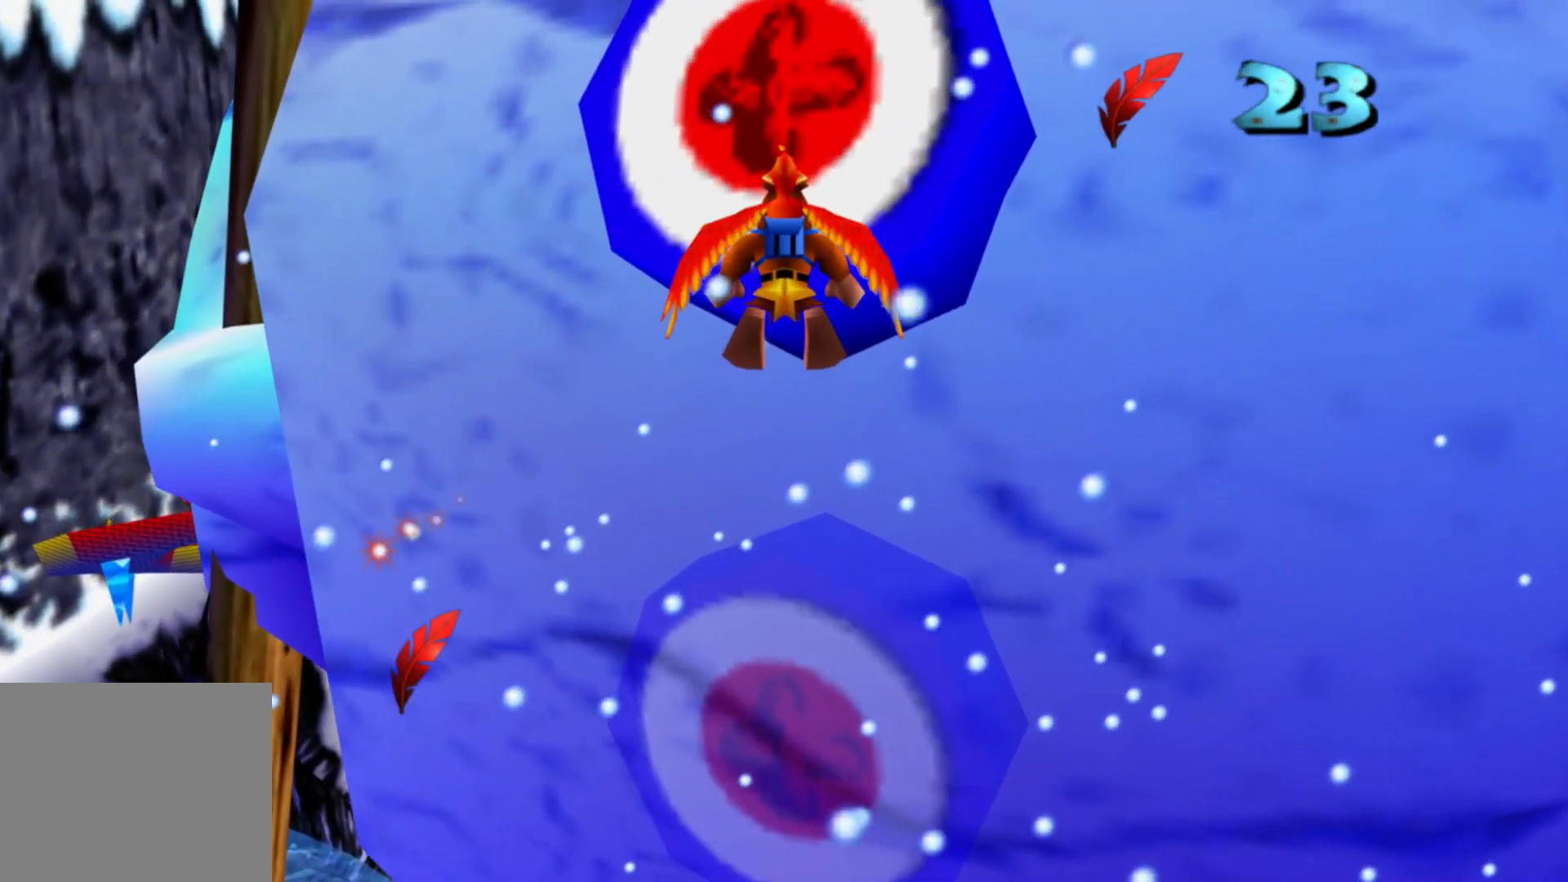
{"buttons": [], "left_stick": "center", "right_stick": "center", "events": []}
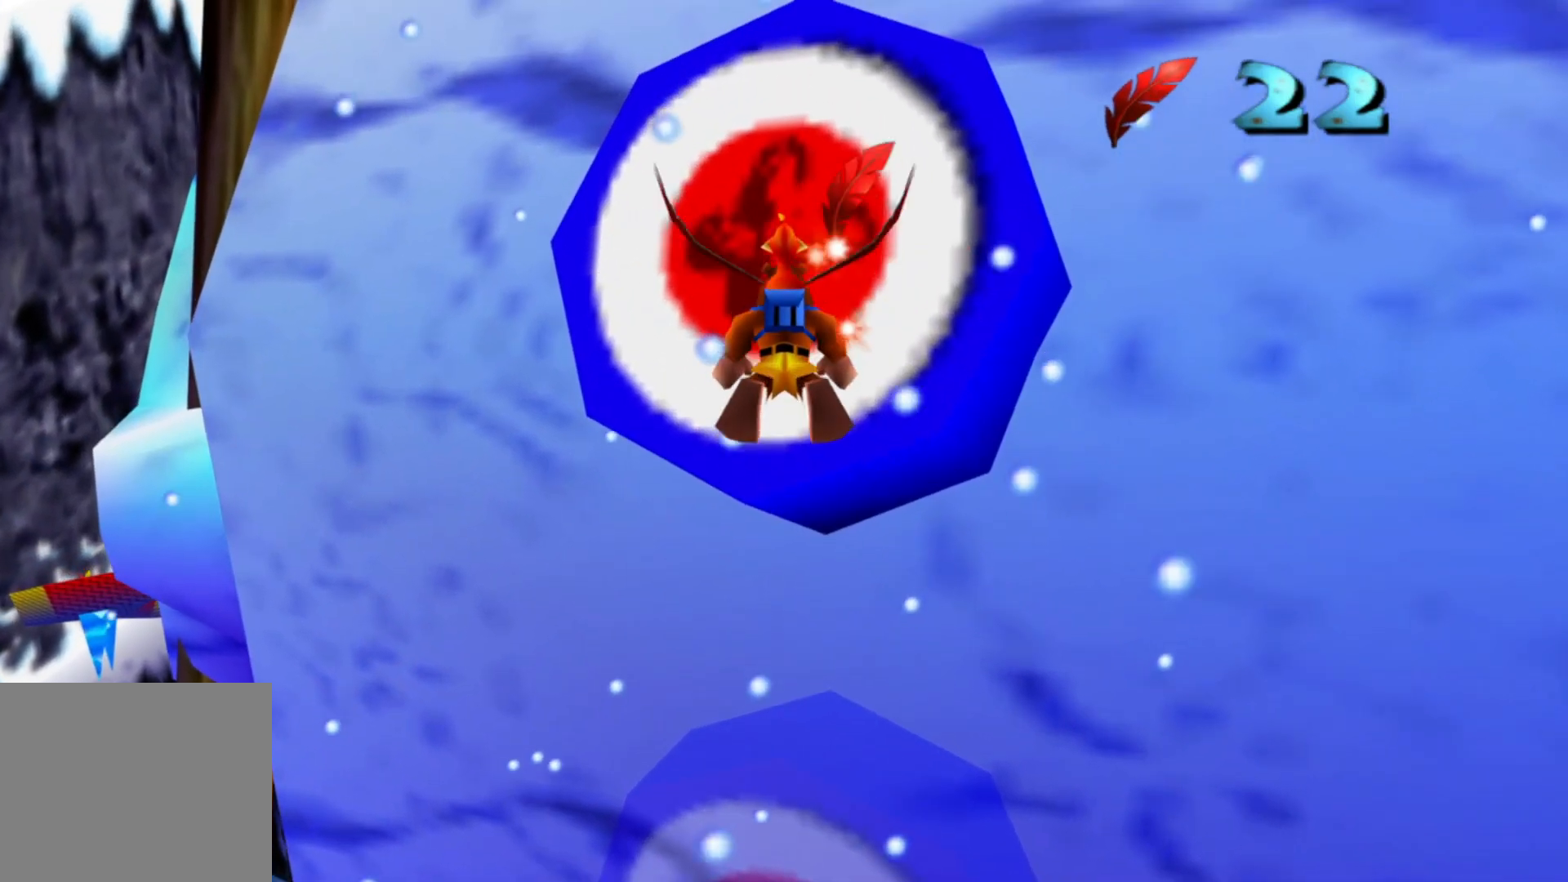
{"buttons": [], "left_stick": "center", "right_stick": "center", "events": []}
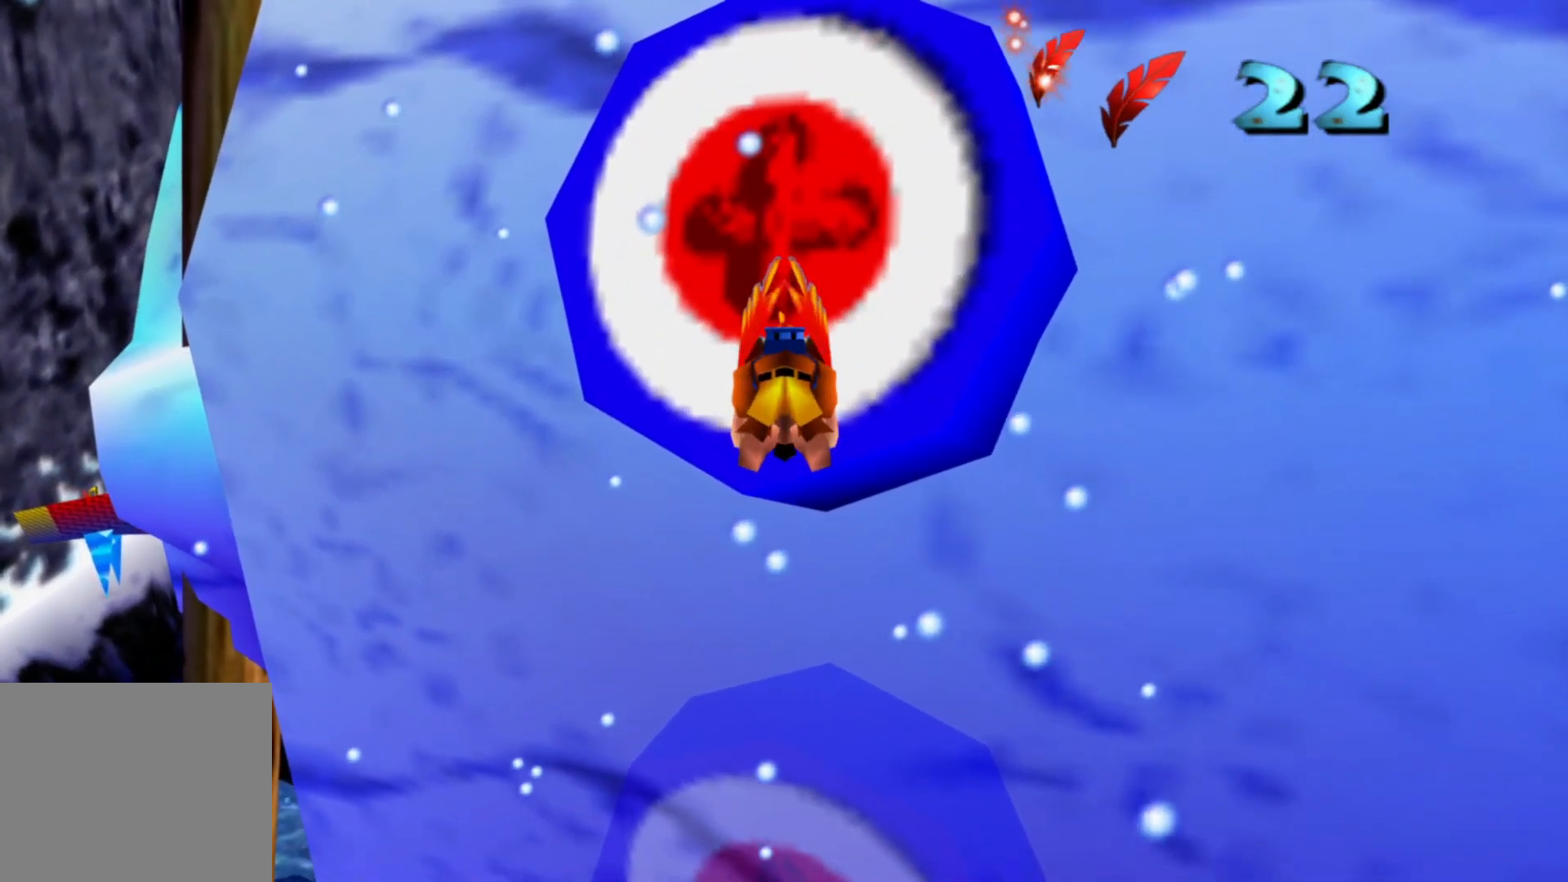
{"buttons": [], "left_stick": "center", "right_stick": "center", "events": []}
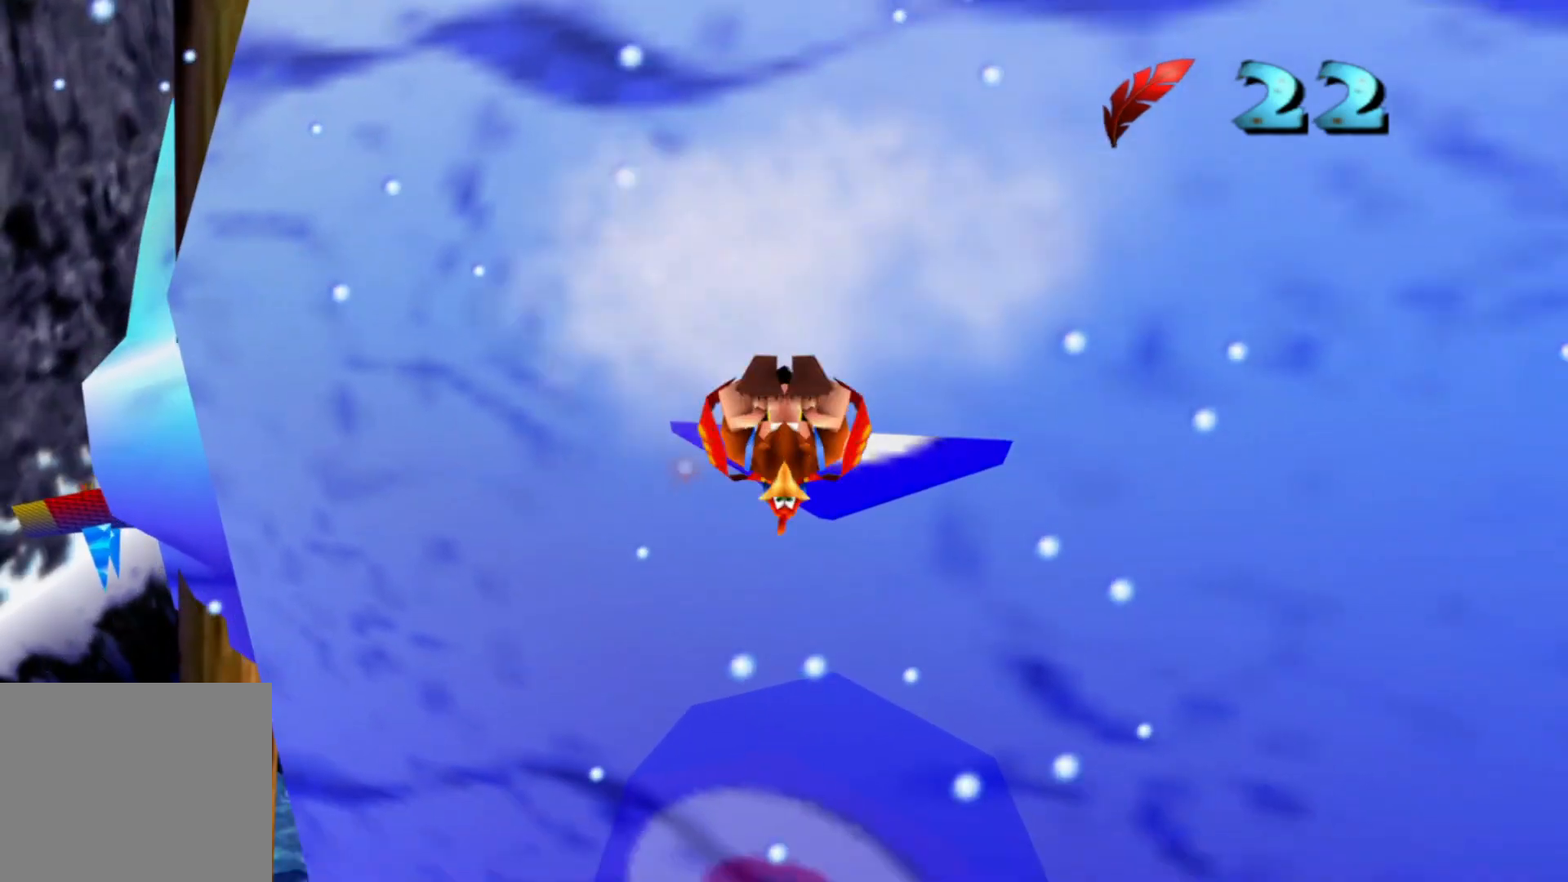
{"buttons": [], "left_stick": "down-left", "right_stick": "center", "events": [[333, "left_stick", "down"], [433, "left_stick", "down-left"]]}
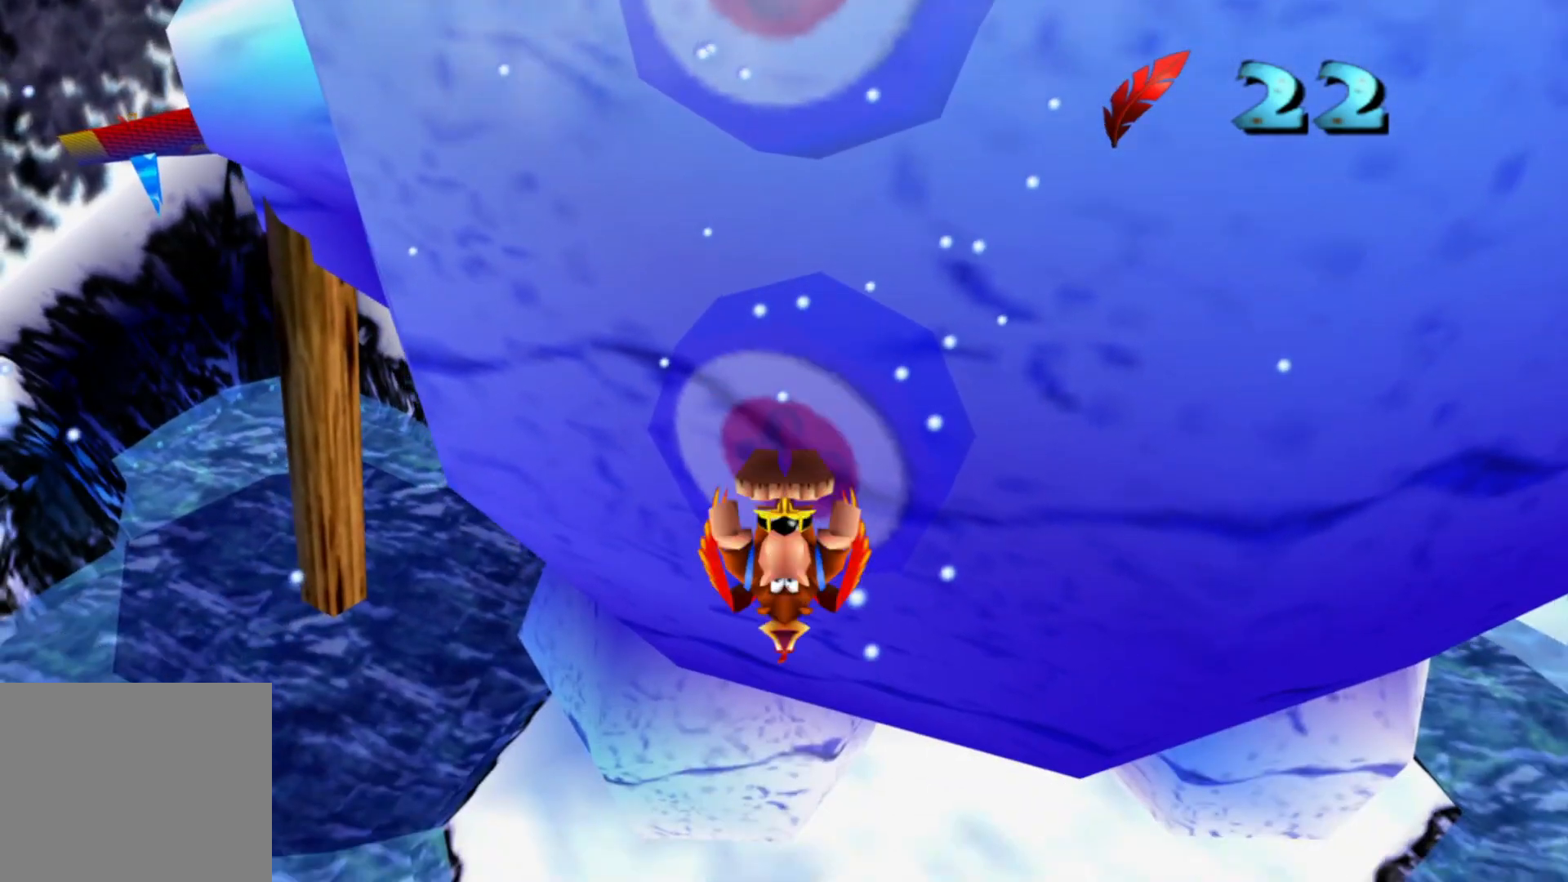
{"buttons": [], "left_stick": "down", "right_stick": "center"}